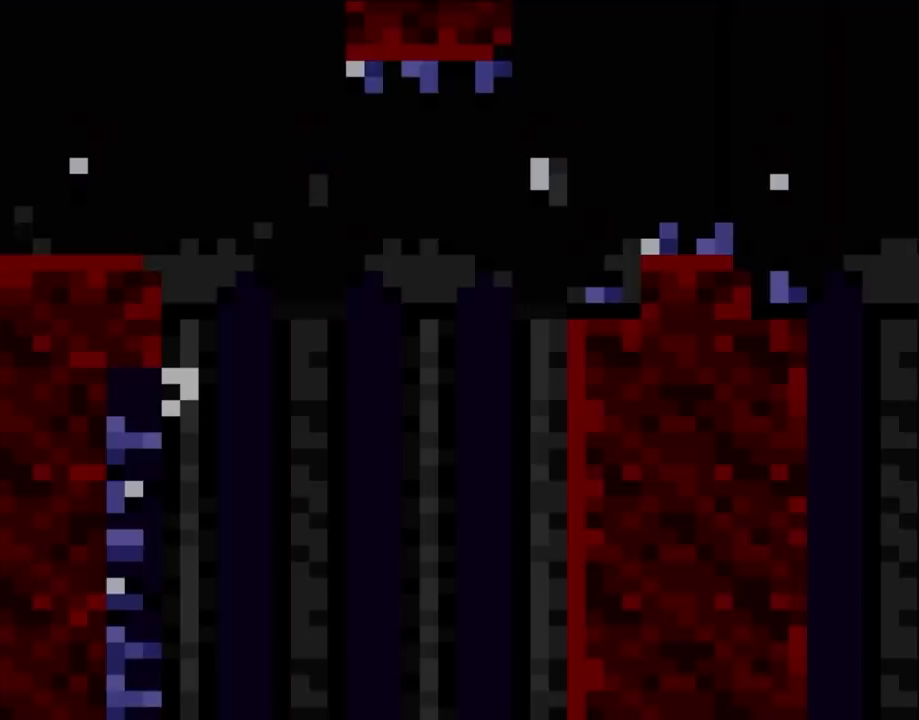
Gameplay with a controller (Nintendo layout); each line is a JSON object with the inputs held at the frame after it (dt_ms = milliseconds from this image to that frame). "events" lists button and stick changes between this image and that frame as [ms after this image, input, new state], when the widget could be followed in between. Not read: L3 R3 X.
{"dt_ms": 500, "buttons": ["A", "DPAD_RIGHT"], "events": [[17, "DPAD_RIGHT", "down"]]}
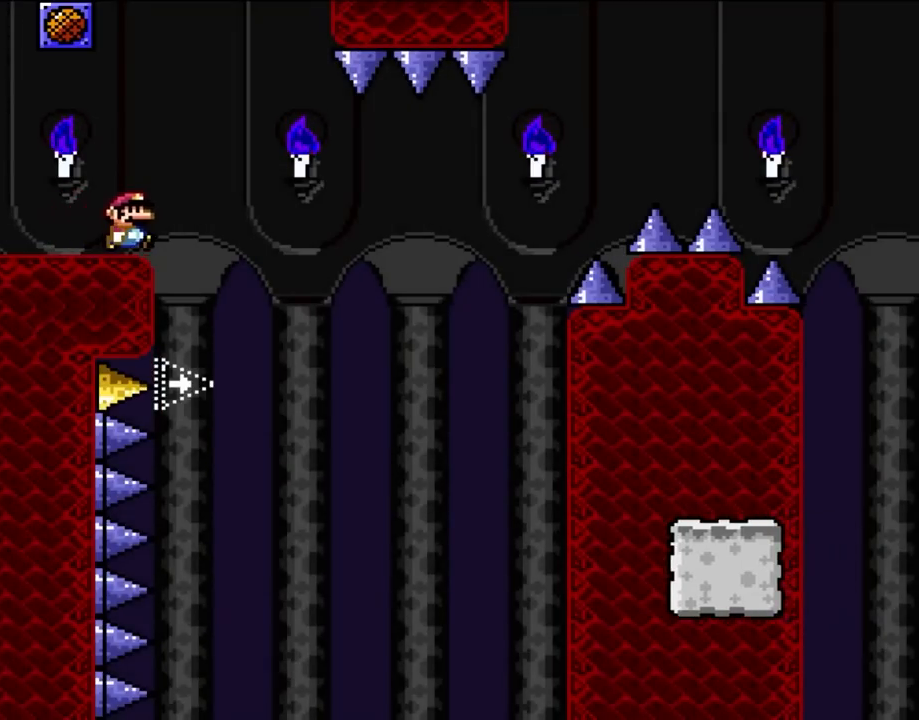
{"dt_ms": 500, "buttons": ["A", "DPAD_RIGHT"], "events": [[283, "DPAD_RIGHT", "up"], [317, "DPAD_LEFT", "down"], [333, "DPAD_UP", "down"], [417, "DPAD_LEFT", "up"], [417, "DPAD_RIGHT", "down"], [417, "DPAD_UP", "up"]]}
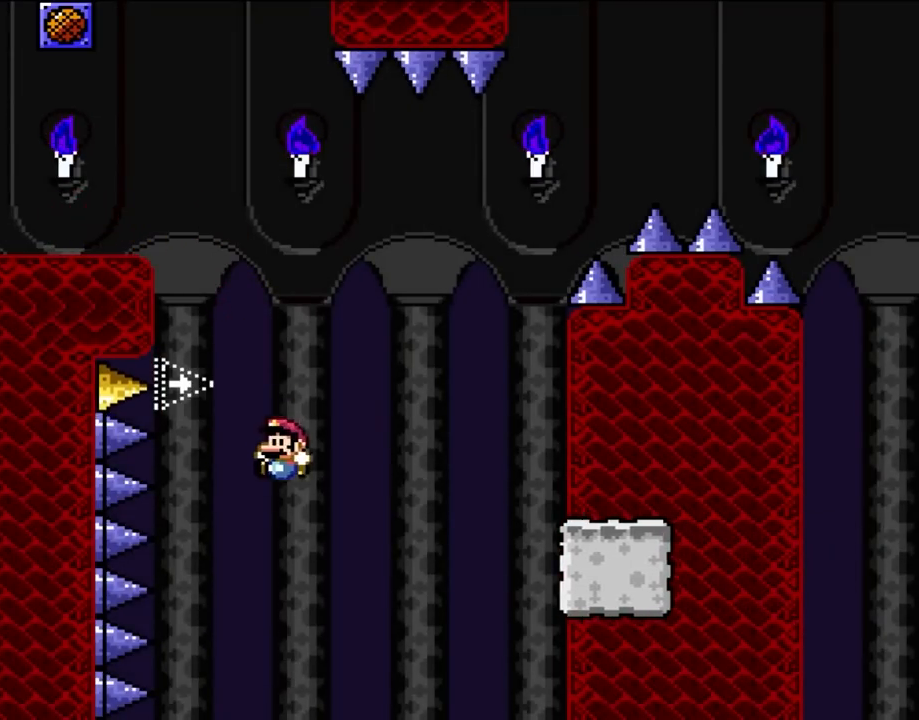
{"dt_ms": 500, "buttons": ["A"], "events": [[50, "A", "up"], [50, "DPAD_UP", "down"], [67, "DPAD_RIGHT", "up"], [100, "DPAD_LEFT", "down"], [133, "DPAD_UP", "up"], [183, "A", "down"], [250, "DPAD_LEFT", "up"], [317, "A", "up"], [367, "A", "down"]]}
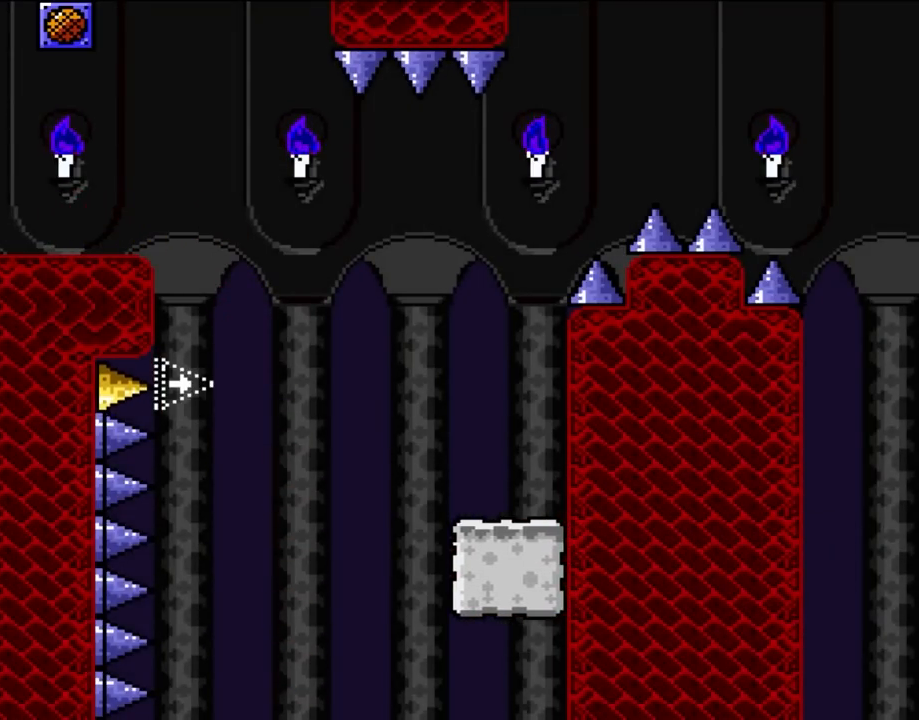
{"dt_ms": 500, "buttons": [], "events": [[17, "A", "up"], [100, "A", "down"], [283, "A", "up"], [333, "A", "down"], [483, "A", "up"]]}
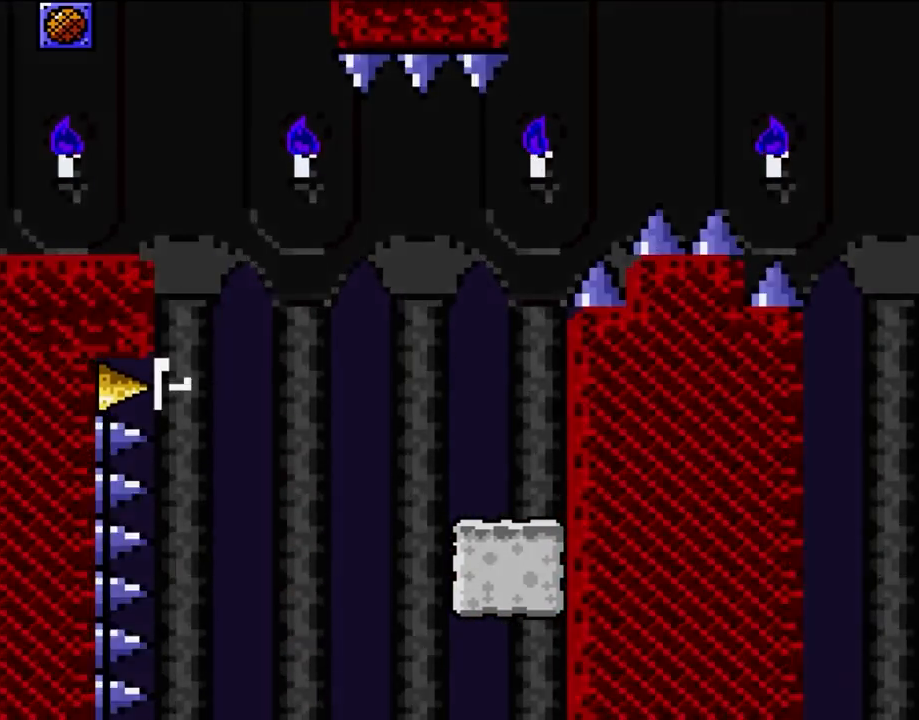
{"dt_ms": 500, "buttons": [], "events": [[50, "A", "down"], [133, "A", "up"], [217, "A", "down"], [300, "A", "up"], [367, "A", "down"], [483, "A", "up"]]}
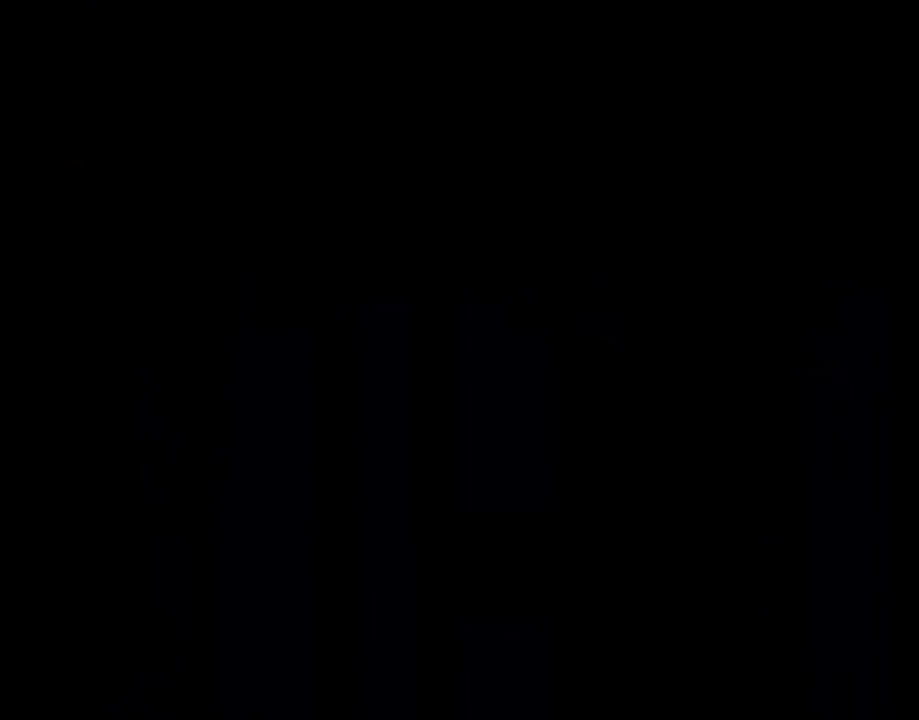
{"dt_ms": 500, "buttons": ["A"], "events": [[433, "A", "down"]]}
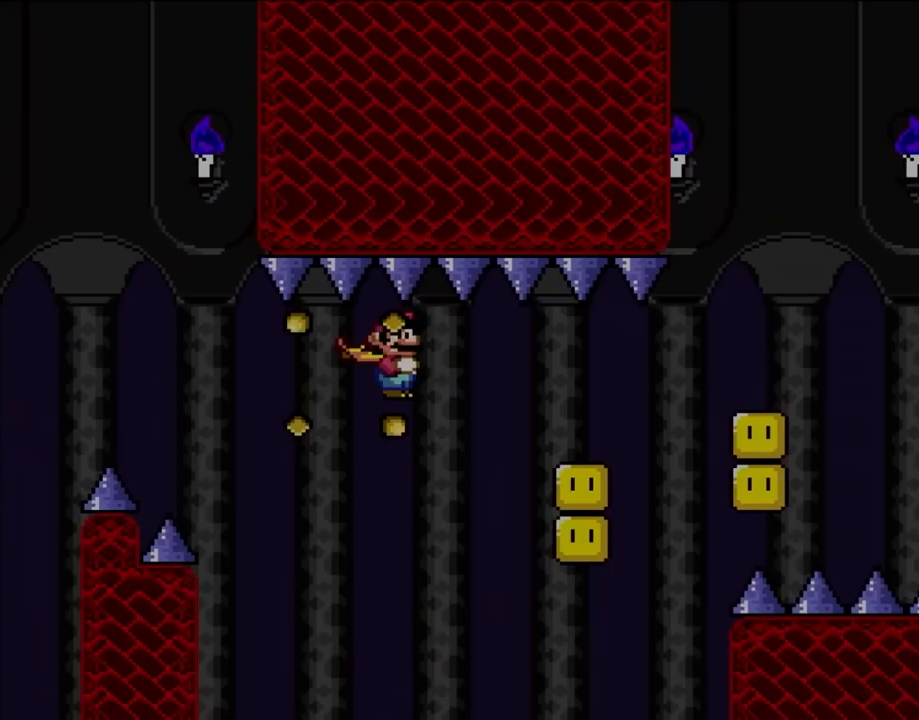
{"dt_ms": 500, "buttons": ["A", "DPAD_UP", "DPAD_LEFT"], "events": [[100, "DPAD_RIGHT", "down"], [417, "DPAD_UP", "down"], [450, "DPAD_LEFT", "down"], [450, "DPAD_RIGHT", "up"]]}
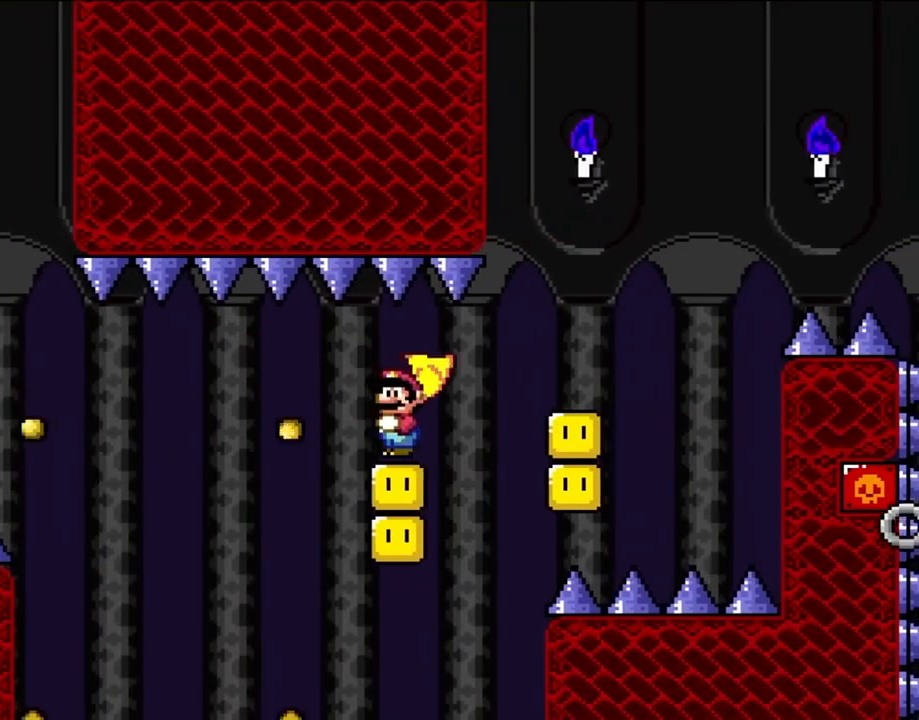
{"dt_ms": 500, "buttons": ["A", "DPAD_LEFT"], "events": [[33, "DPAD_LEFT", "up"], [33, "DPAD_RIGHT", "down"], [33, "DPAD_UP", "up"], [483, "DPAD_RIGHT", "up"], [500, "DPAD_LEFT", "down"]]}
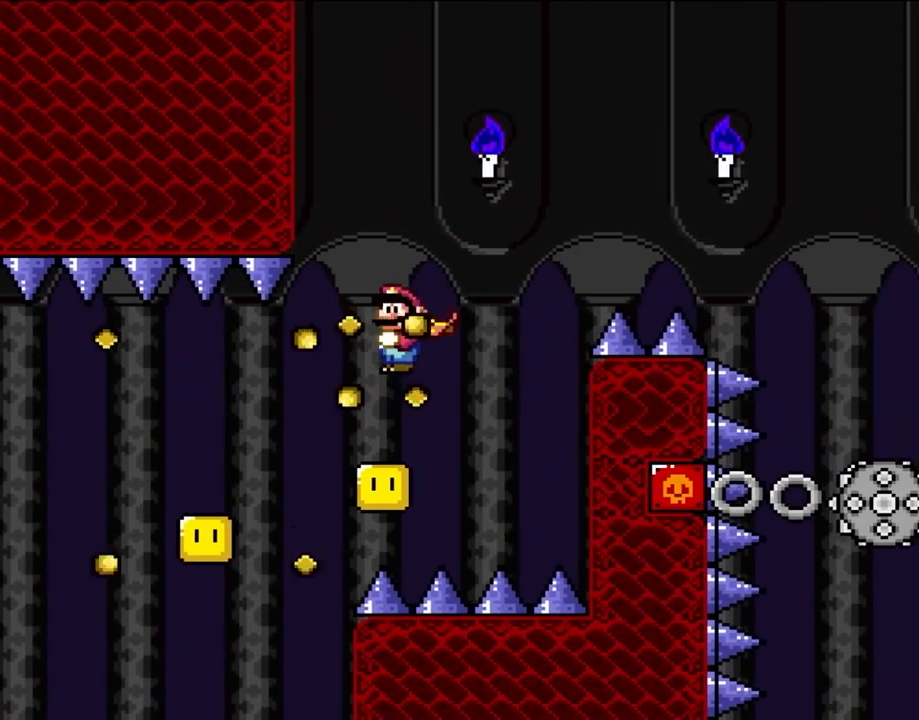
{"dt_ms": 500, "buttons": ["A", "DPAD_LEFT"], "events": [[150, "DPAD_LEFT", "up"], [483, "DPAD_LEFT", "down"]]}
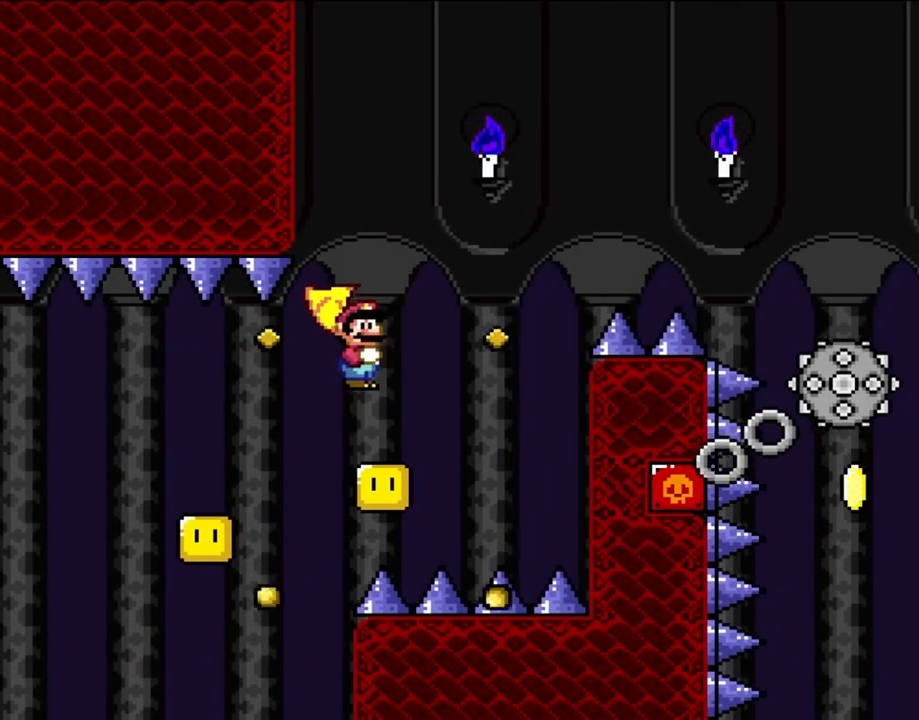
{"dt_ms": 500, "buttons": ["A", "DPAD_RIGHT"], "events": [[417, "DPAD_LEFT", "up"], [483, "DPAD_RIGHT", "down"]]}
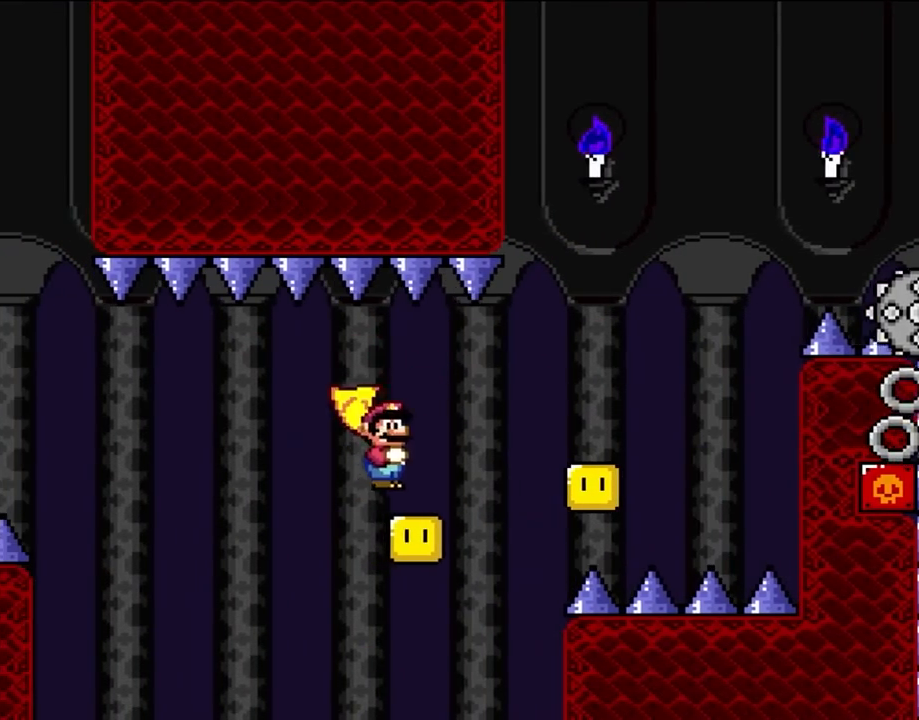
{"dt_ms": 500, "buttons": ["A", "DPAD_RIGHT"], "events": [[133, "DPAD_RIGHT", "up"], [217, "DPAD_RIGHT", "down"]]}
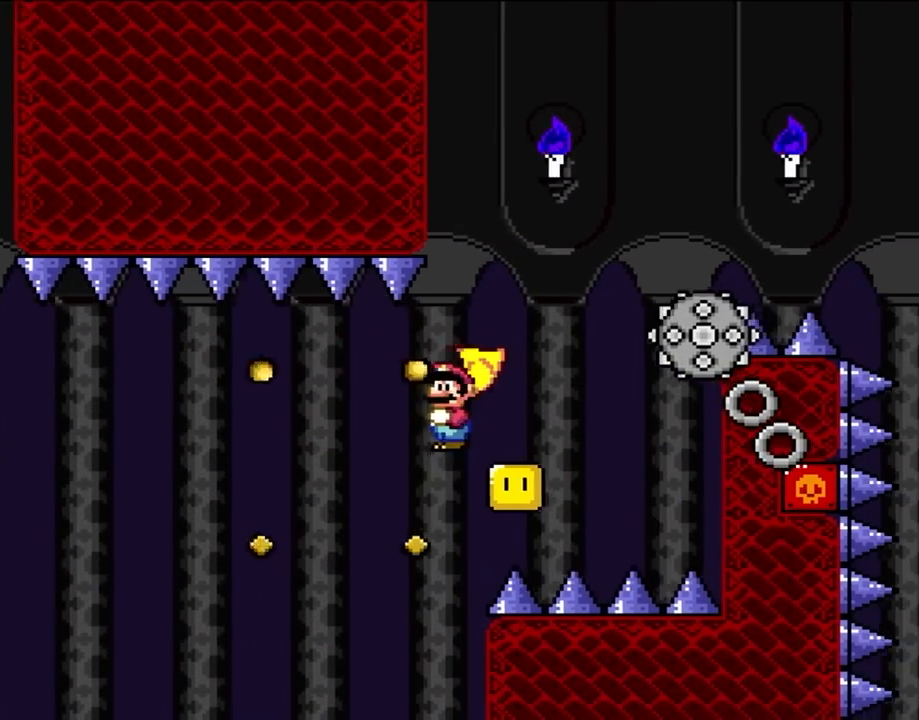
{"dt_ms": 1000, "buttons": ["A", "DPAD_RIGHT"], "events": [[183, "DPAD_UP", "down"], [217, "DPAD_LEFT", "down"], [217, "DPAD_RIGHT", "up"], [250, "DPAD_UP", "up"], [383, "DPAD_LEFT", "up"], [450, "DPAD_RIGHT", "down"], [483, "A", "up"], [567, "A", "down"], [650, "DPAD_RIGHT", "up"], [850, "DPAD_RIGHT", "down"]]}
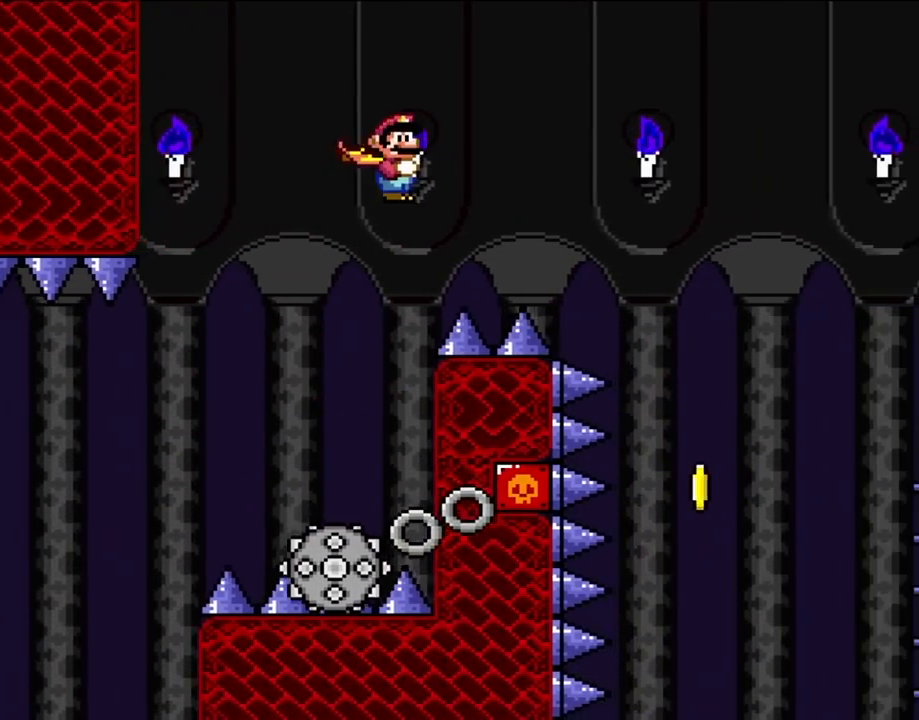
{"dt_ms": 500, "buttons": ["A", "DPAD_RIGHT"], "events": []}
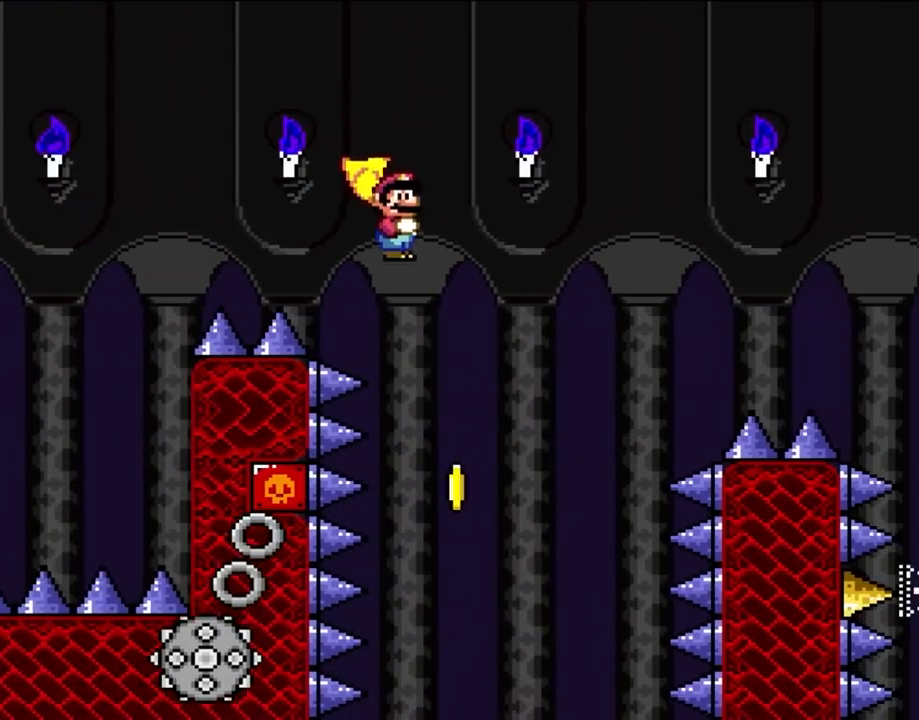
{"dt_ms": 500, "buttons": ["A"], "events": [[17, "DPAD_RIGHT", "up"], [17, "DPAD_UP", "down"], [33, "DPAD_LEFT", "down"], [33, "DPAD_UP", "up"], [150, "DPAD_LEFT", "up"]]}
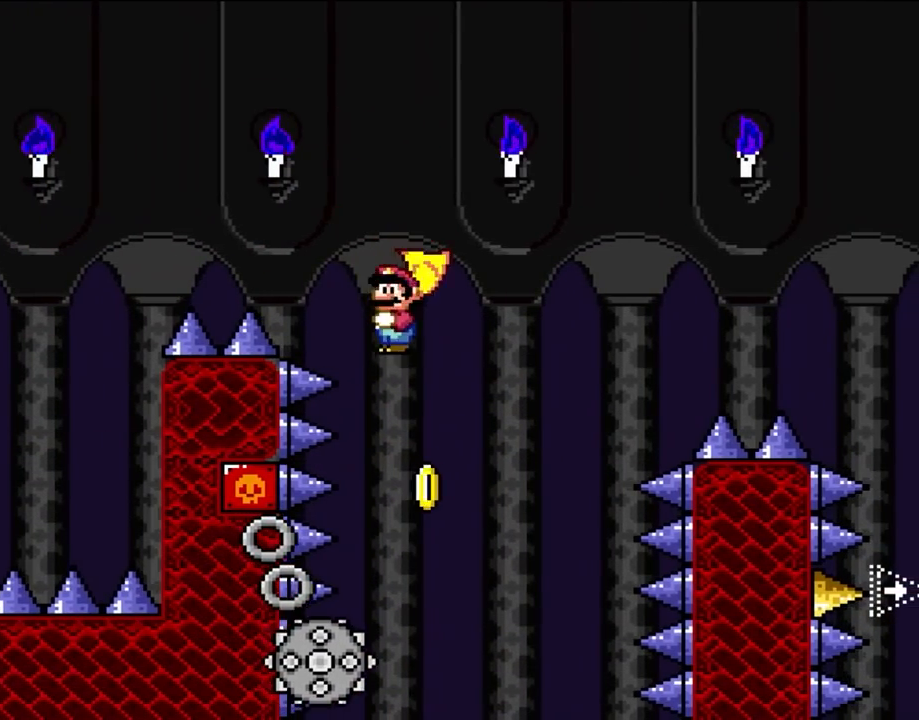
{"dt_ms": 500, "buttons": ["A"], "events": [[33, "DPAD_LEFT", "down"], [100, "DPAD_LEFT", "up"], [217, "DPAD_RIGHT", "down"], [383, "DPAD_RIGHT", "up"], [417, "DPAD_LEFT", "down"], [500, "DPAD_LEFT", "up"]]}
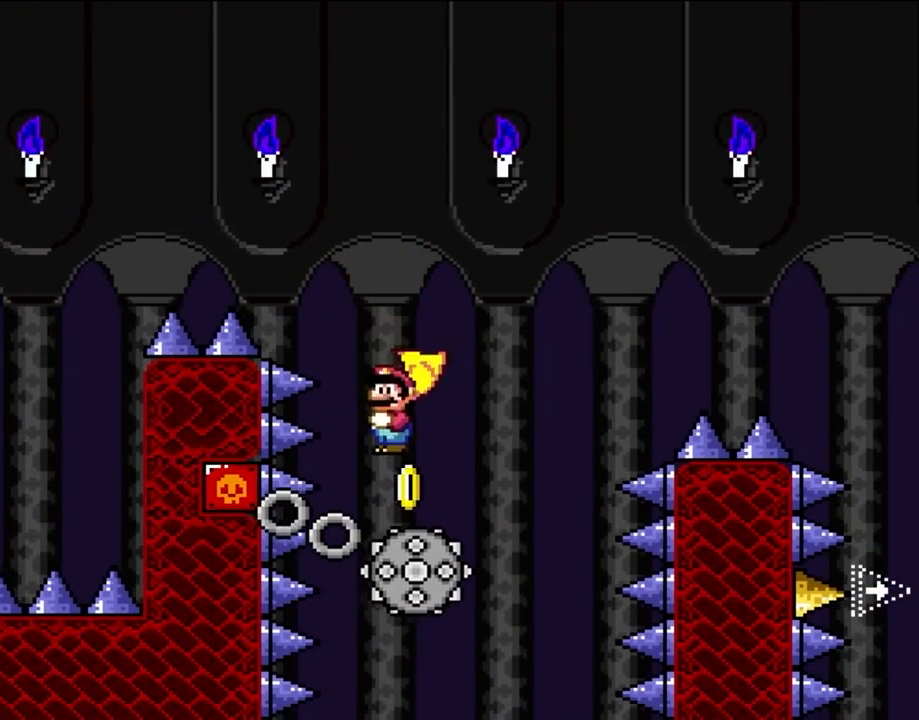
{"dt_ms": 500, "buttons": ["A", "DPAD_RIGHT"], "events": [[67, "DPAD_RIGHT", "down"], [217, "DPAD_RIGHT", "up"], [300, "DPAD_RIGHT", "down"]]}
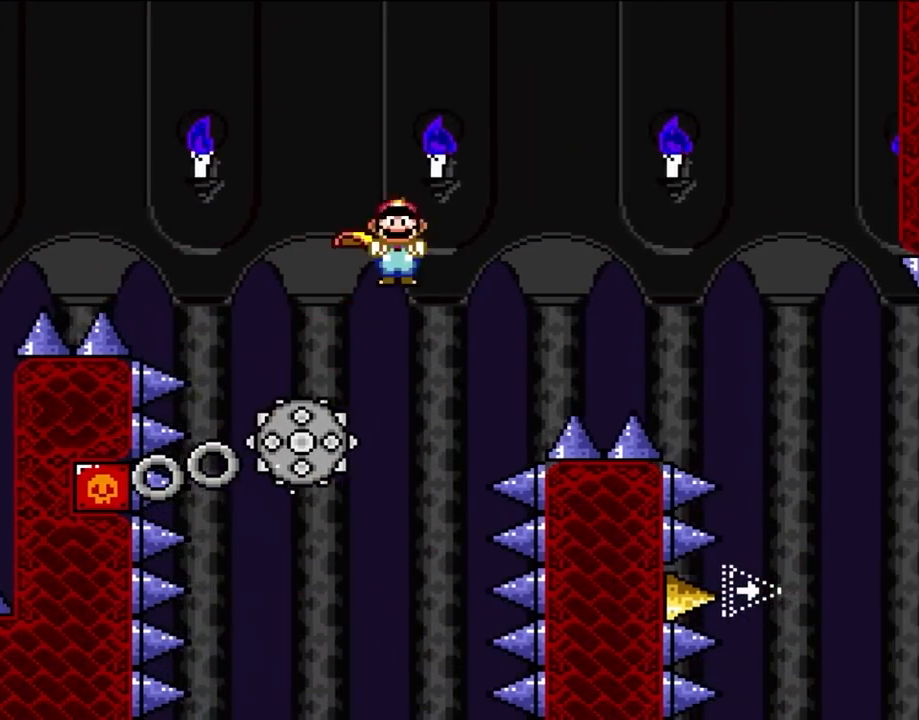
{"dt_ms": 500, "buttons": ["A", "DPAD_RIGHT"], "events": []}
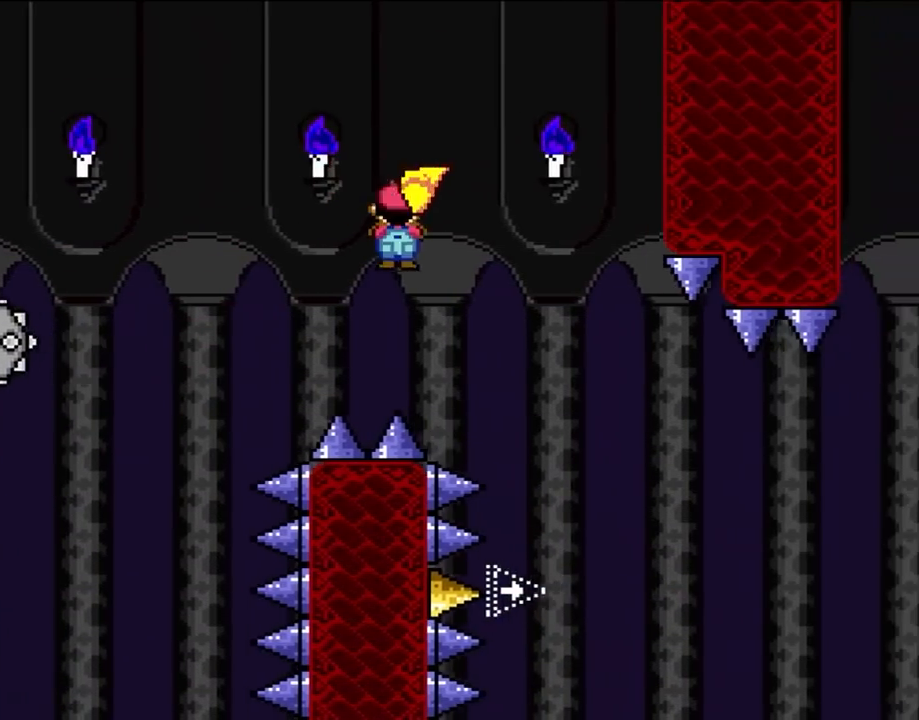
{"dt_ms": 500, "buttons": ["A", "DPAD_RIGHT"], "events": [[267, "A", "up"], [500, "A", "down"]]}
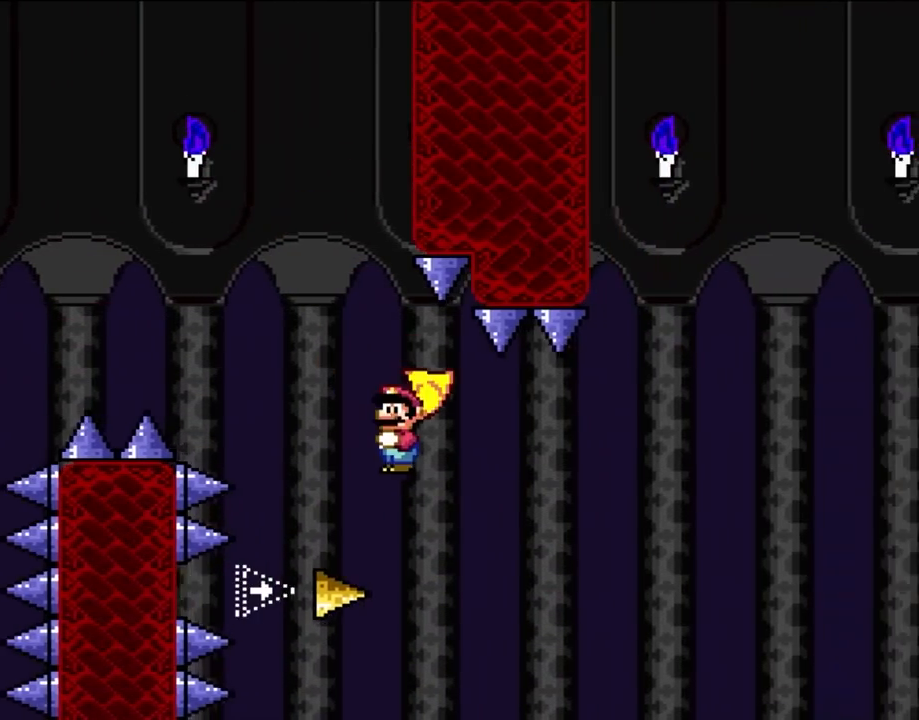
{"dt_ms": 500, "buttons": ["A", "DPAD_RIGHT"], "events": []}
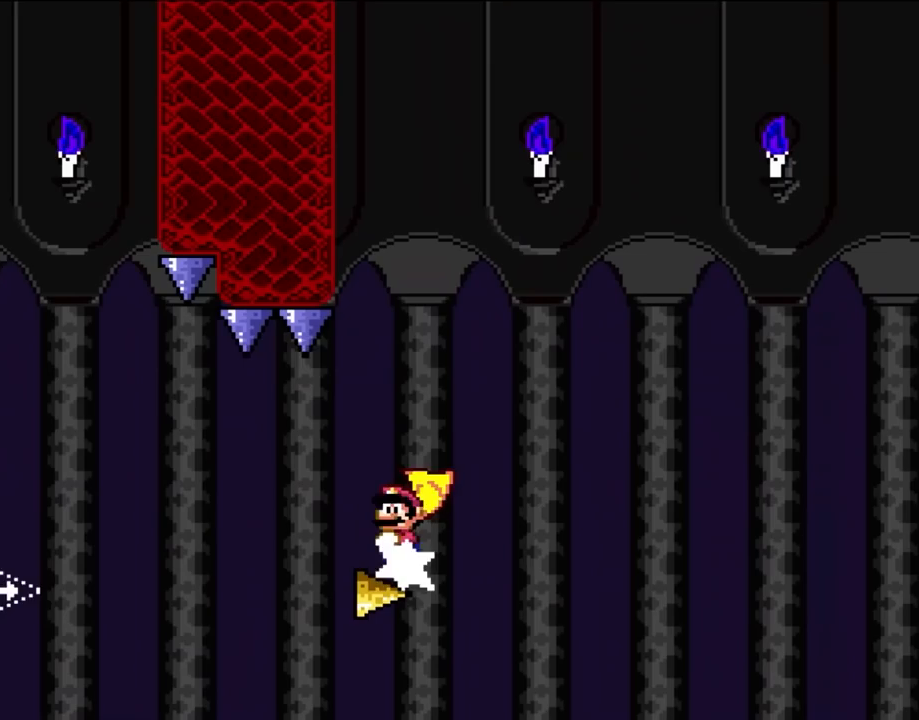
{"dt_ms": 500, "buttons": ["A", "DPAD_RIGHT"], "events": []}
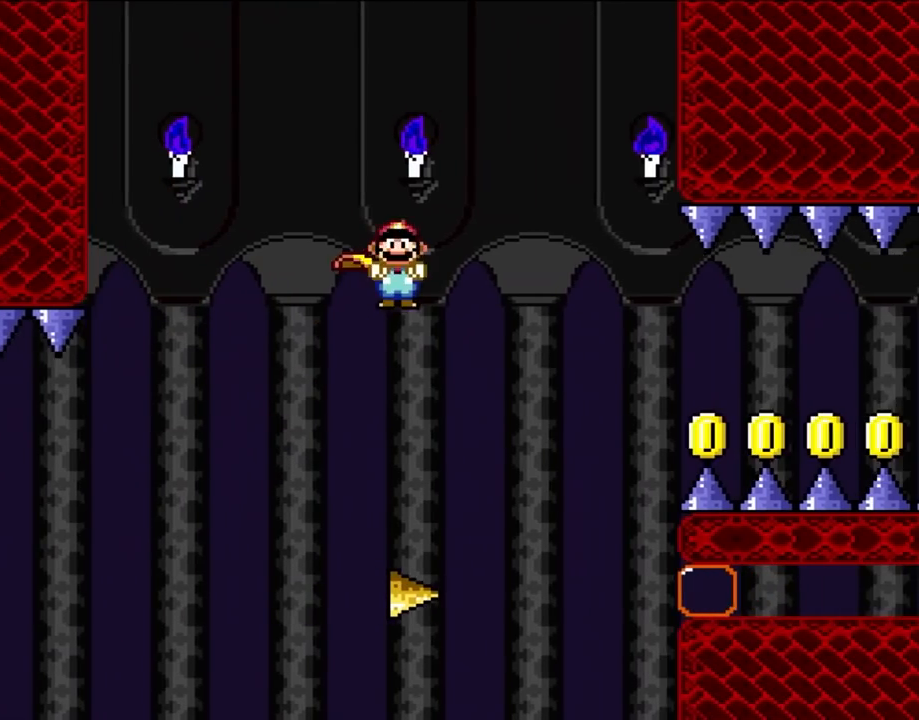
{"dt_ms": 500, "buttons": ["DPAD_RIGHT"], "events": [[500, "A", "up"]]}